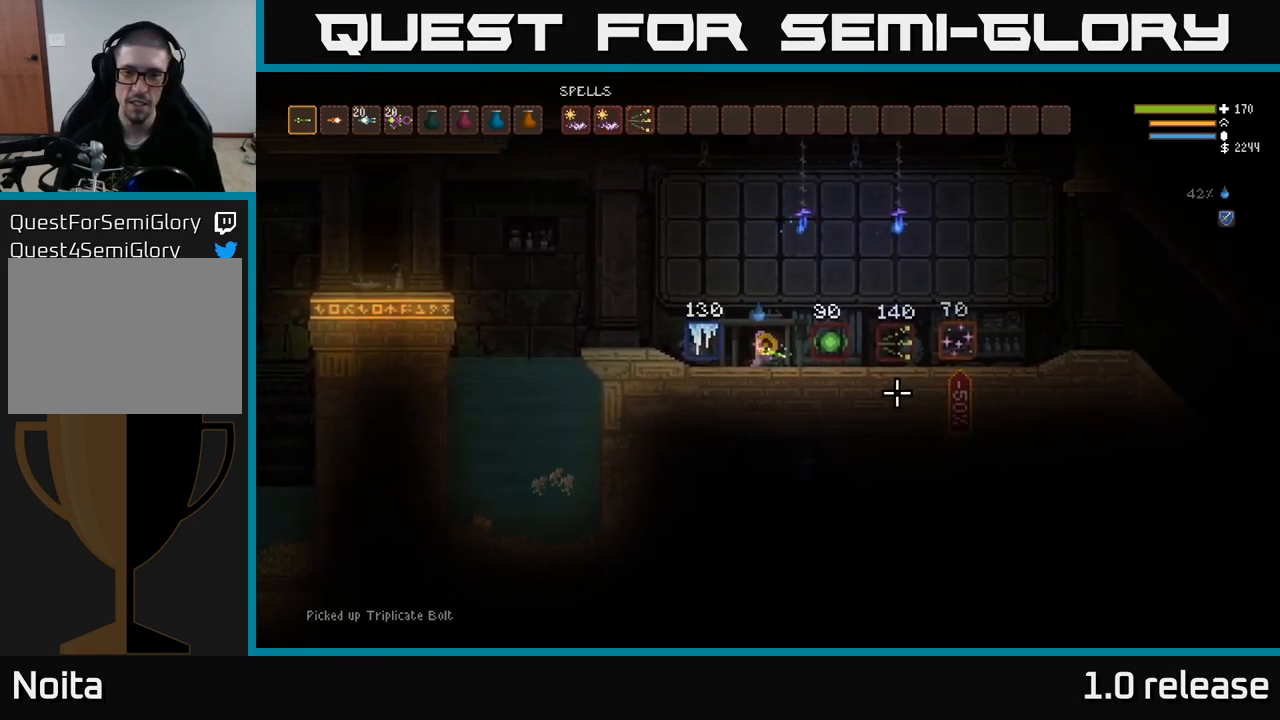
Gameplay with a controller (Xbox layout); each line is a JSON object with the inputs held at the frame after it. "events" lists button and stick changes between this image and that frame as [ms after this image, input, new state], when the widget could be followed in between. Not read: R3.
{"buttons": [], "left_stick": "right", "right_stick": "center", "events": []}
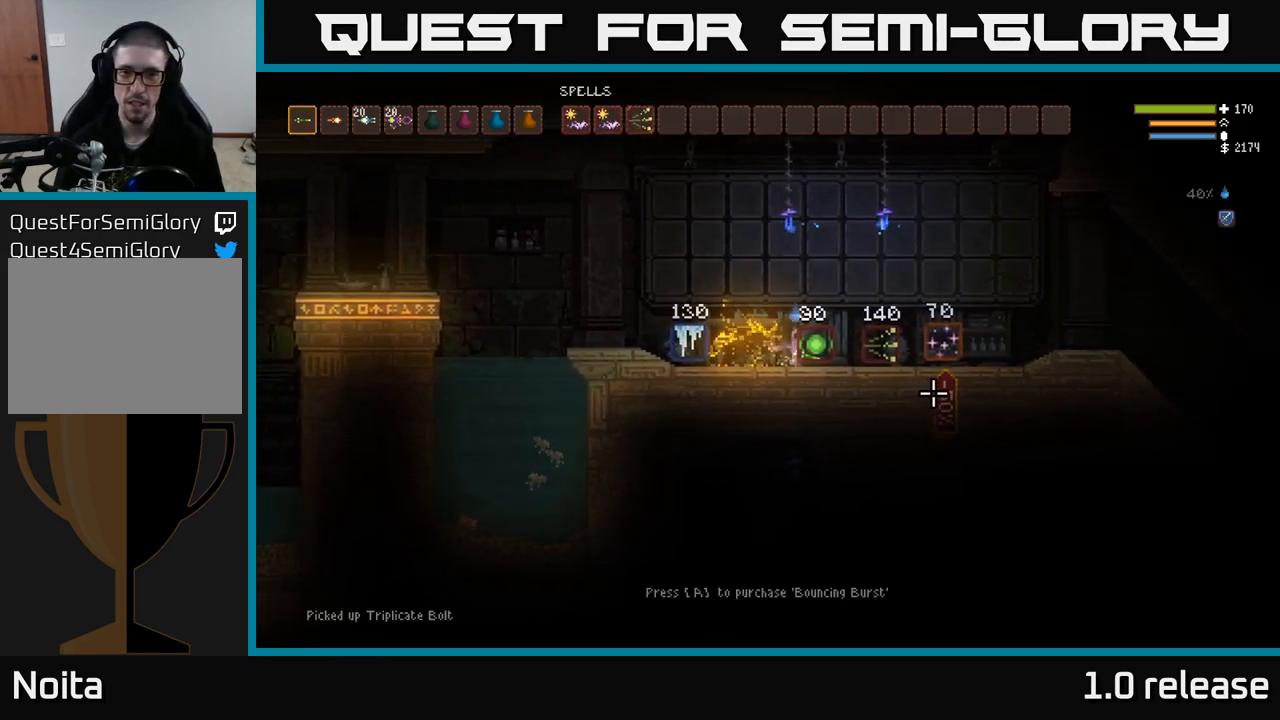
{"buttons": [], "left_stick": "center", "right_stick": "center", "events": [[500, "left_stick", "center"]]}
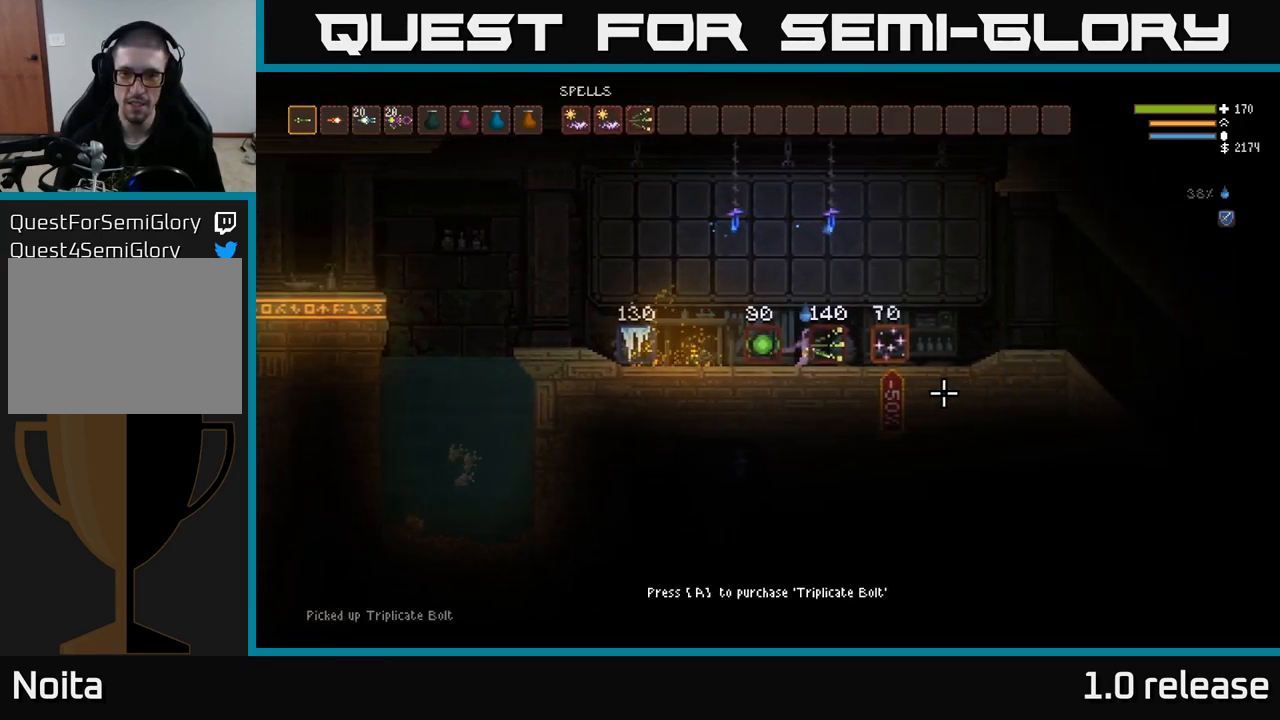
{"buttons": ["SELECT"], "left_stick": "center", "right_stick": "center", "events": [[83, "A", "down"], [133, "A", "up"], [483, "SELECT", "down"]]}
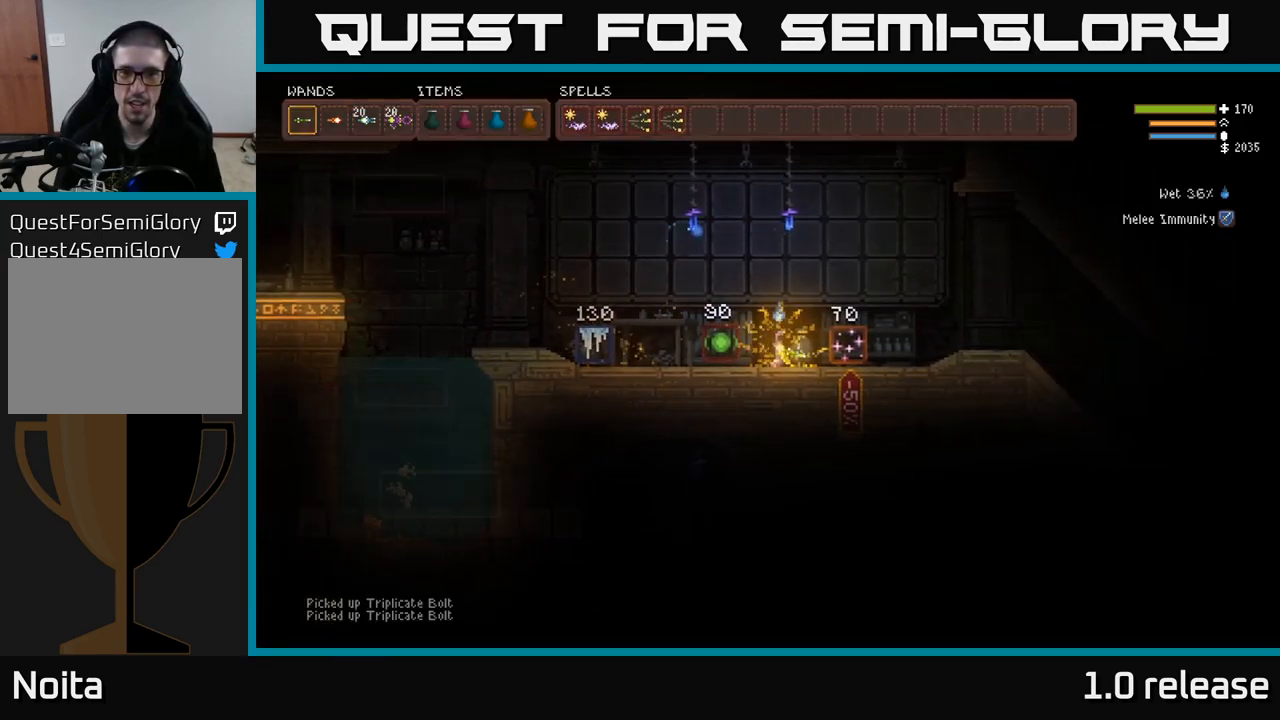
{"buttons": [], "left_stick": "center", "right_stick": "center", "events": [[83, "SELECT", "up"], [367, "DPAD_DOWN", "down"], [450, "DPAD_DOWN", "up"]]}
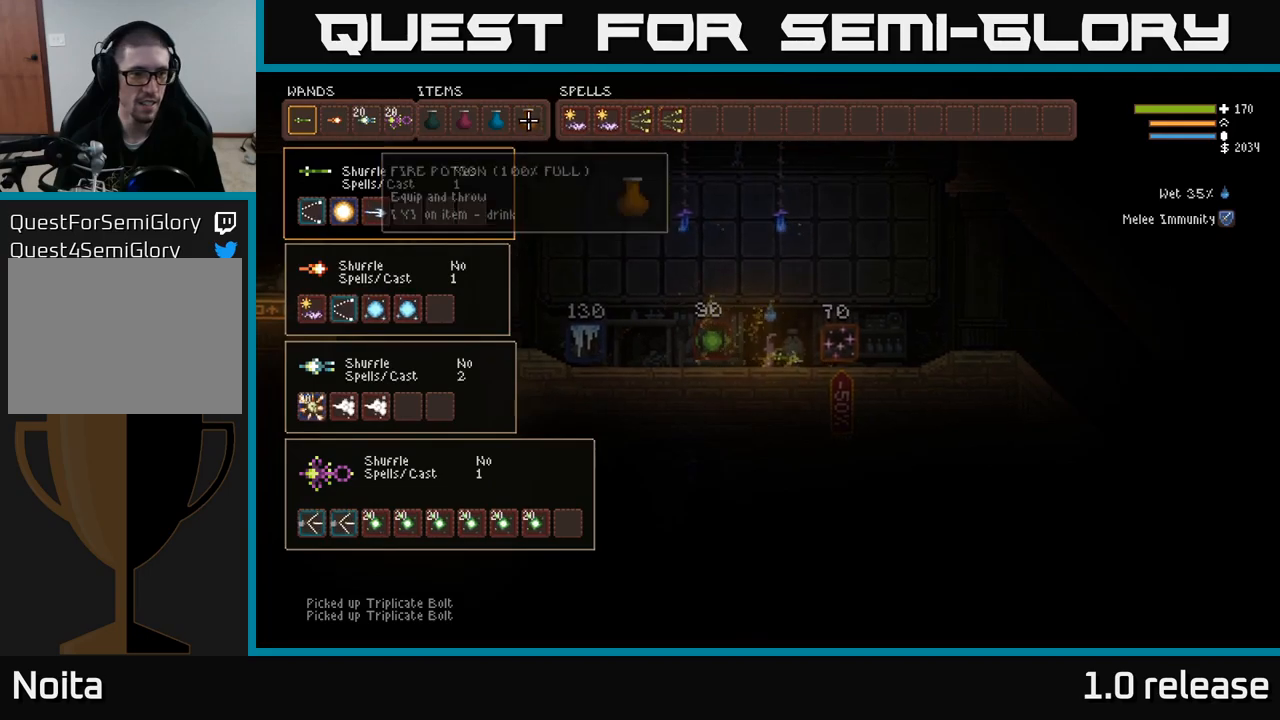
{"buttons": ["DPAD_DOWN"], "left_stick": "center", "right_stick": "center", "events": [[34, "DPAD_DOWN", "down"], [117, "DPAD_DOWN", "up"], [184, "DPAD_DOWN", "down"], [250, "DPAD_DOWN", "up"], [334, "DPAD_DOWN", "down"], [400, "DPAD_DOWN", "up"], [484, "DPAD_DOWN", "down"]]}
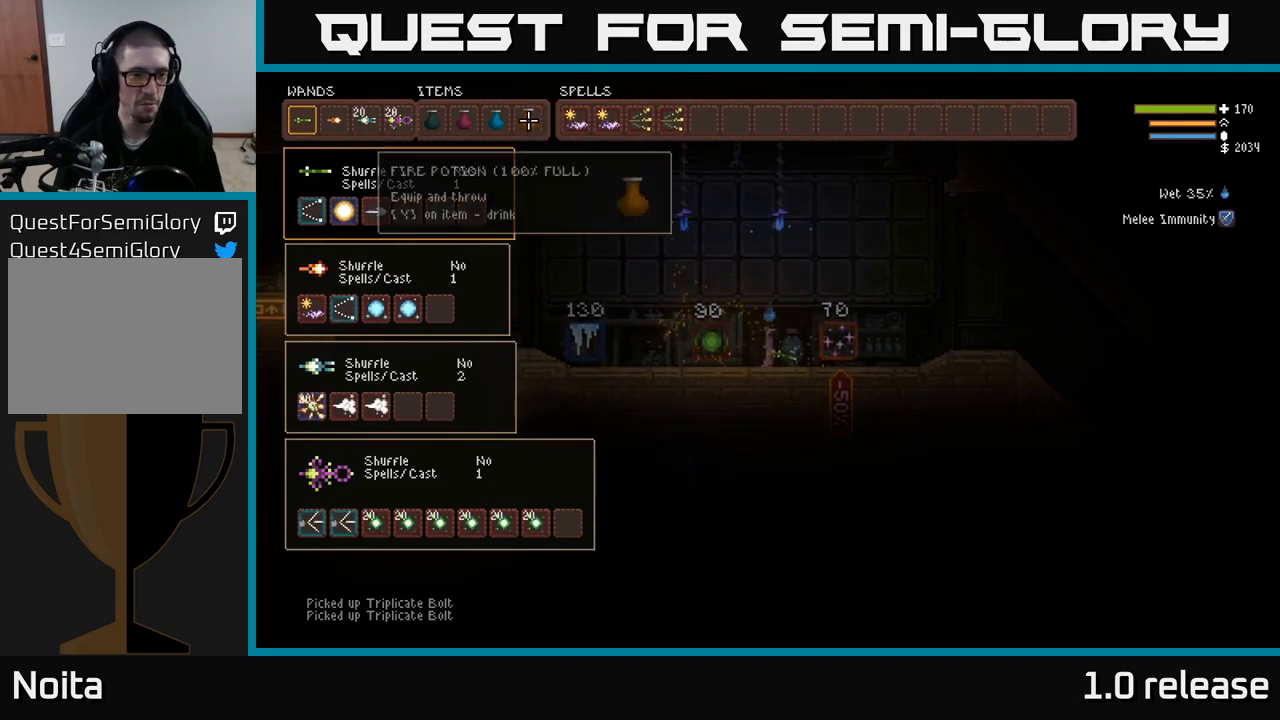
{"buttons": [], "left_stick": "center", "right_stick": "center", "events": [[50, "DPAD_DOWN", "up"], [134, "DPAD_DOWN", "down"], [200, "DPAD_DOWN", "up"]]}
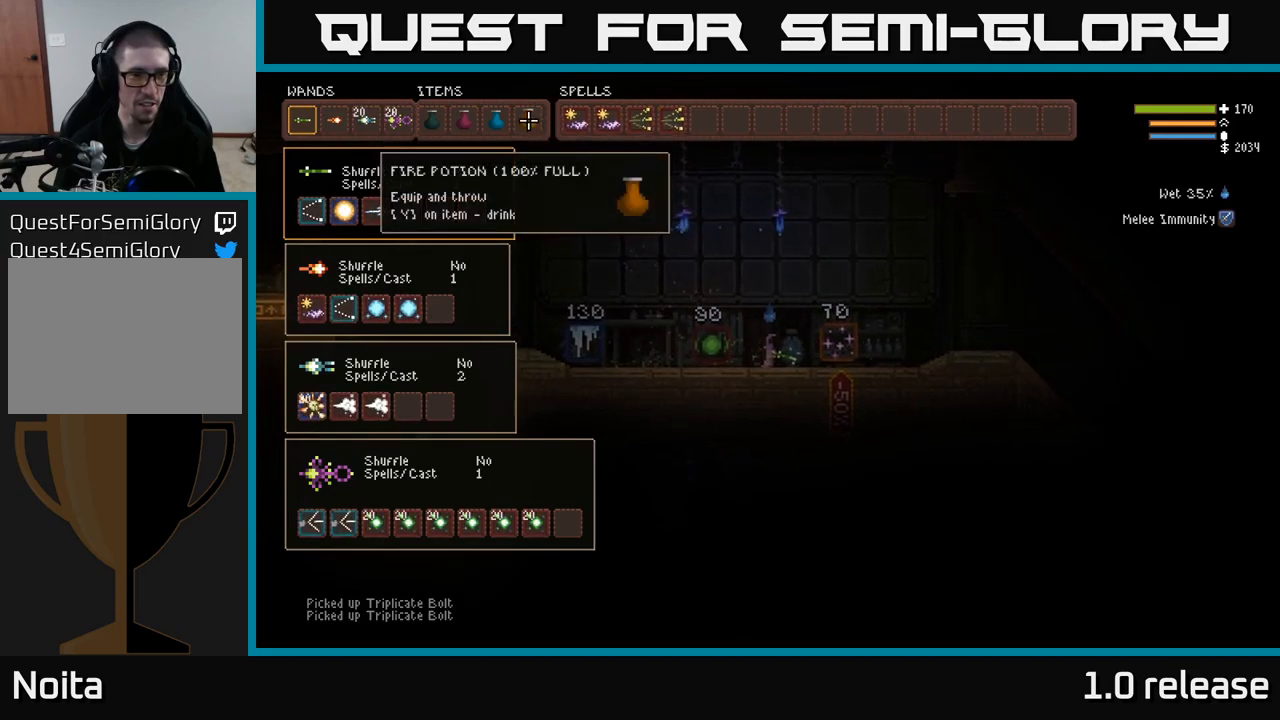
{"buttons": ["DPAD_DOWN"], "left_stick": "center", "right_stick": "center", "events": [[234, "DPAD_LEFT", "down"], [367, "DPAD_LEFT", "up"], [484, "DPAD_DOWN", "down"]]}
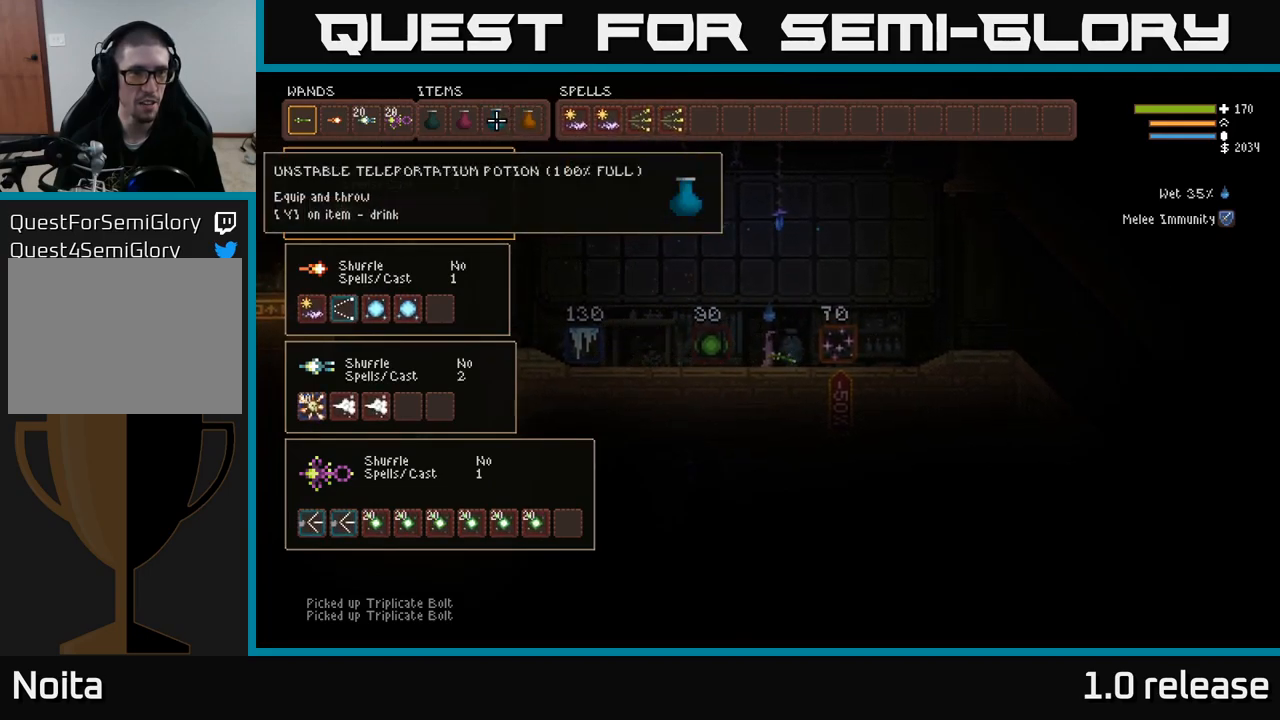
{"buttons": [], "left_stick": "center", "right_stick": "center", "events": [[67, "DPAD_DOWN", "up"], [167, "DPAD_DOWN", "down"], [267, "DPAD_DOWN", "up"]]}
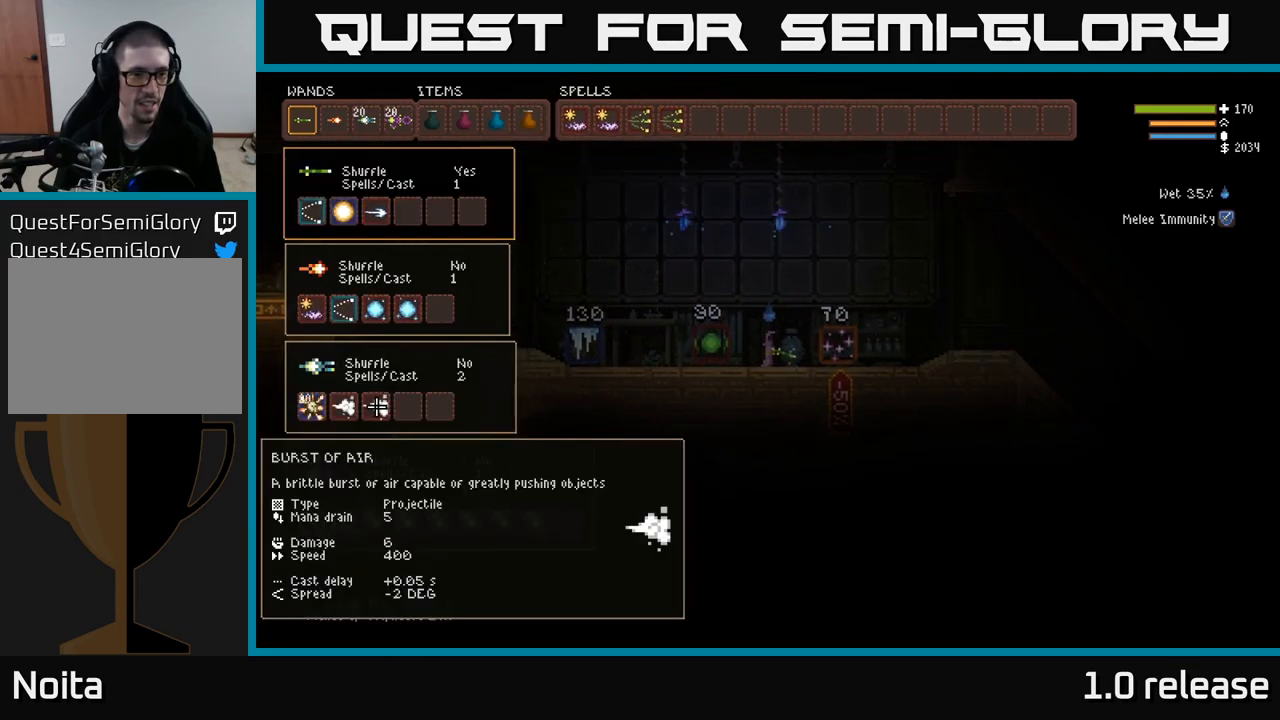
{"buttons": ["DPAD_UP"], "left_stick": "center", "right_stick": "center", "events": [[67, "DPAD_DOWN", "down"], [167, "DPAD_DOWN", "up"], [500, "DPAD_UP", "down"]]}
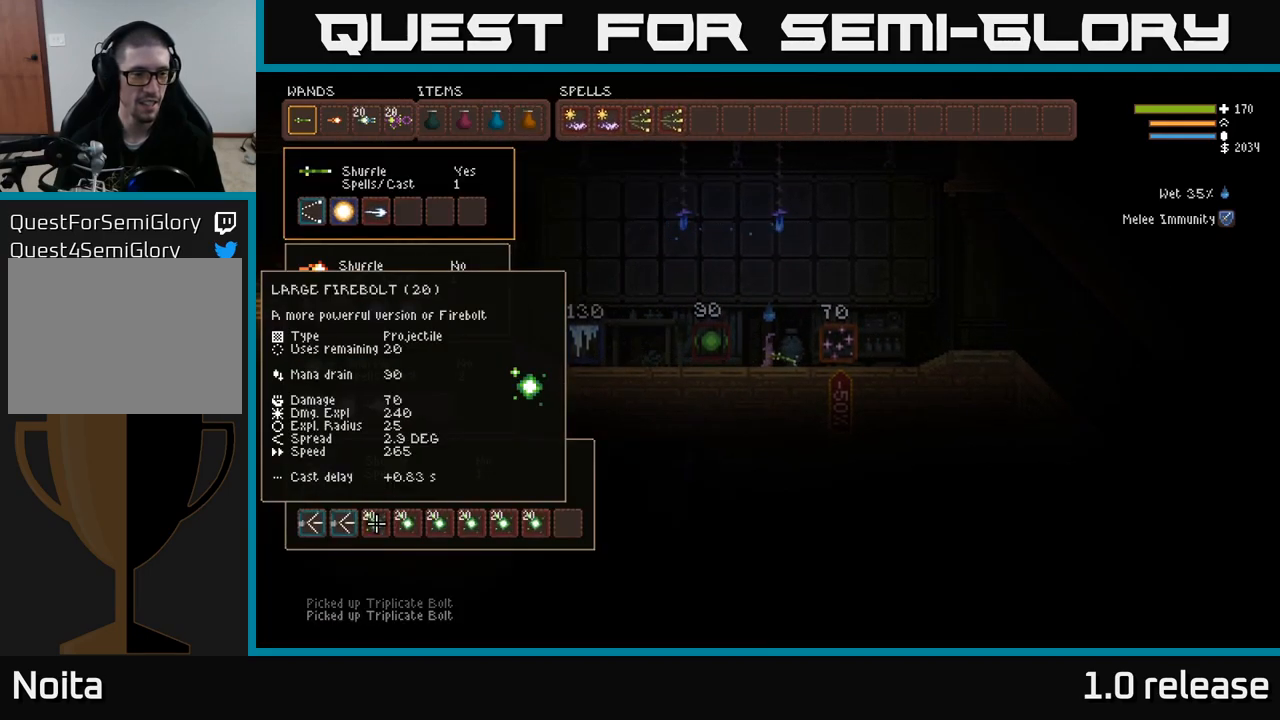
{"buttons": [], "left_stick": "center", "right_stick": "center", "events": [[100, "DPAD_UP", "up"]]}
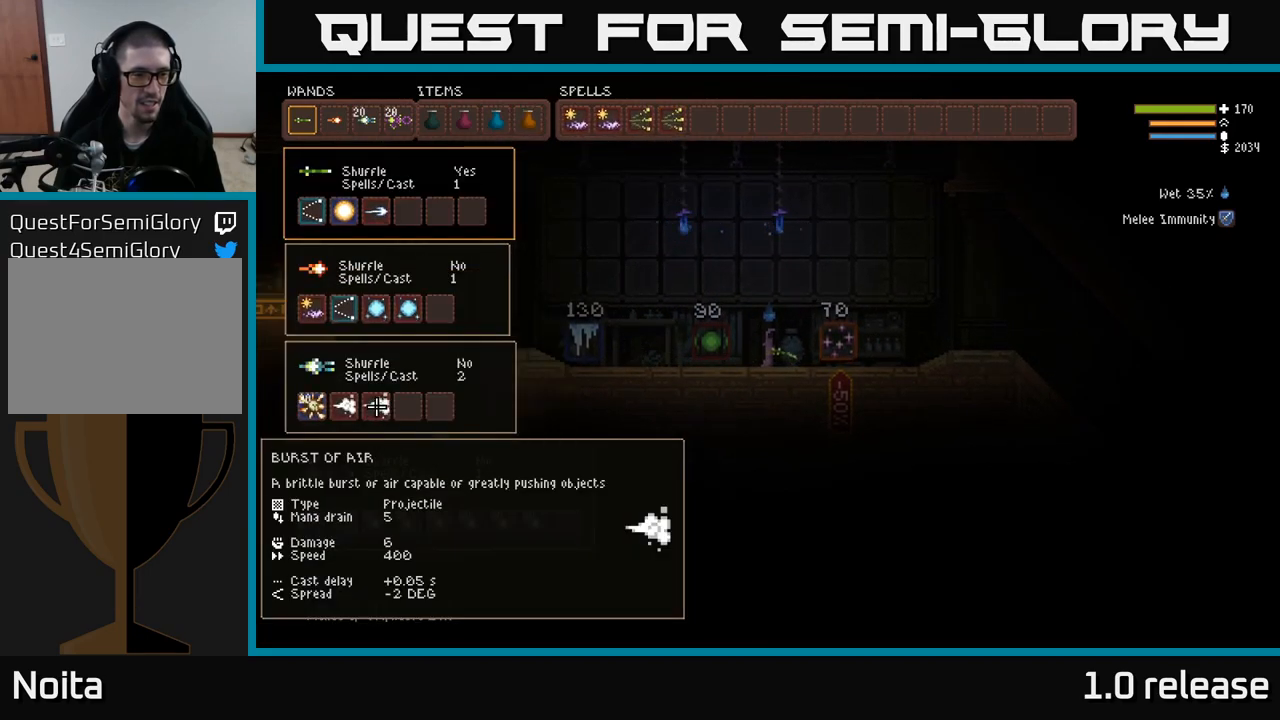
{"buttons": [], "left_stick": "center", "right_stick": "center", "events": [[334, "DPAD_DOWN", "down"], [450, "DPAD_DOWN", "up"]]}
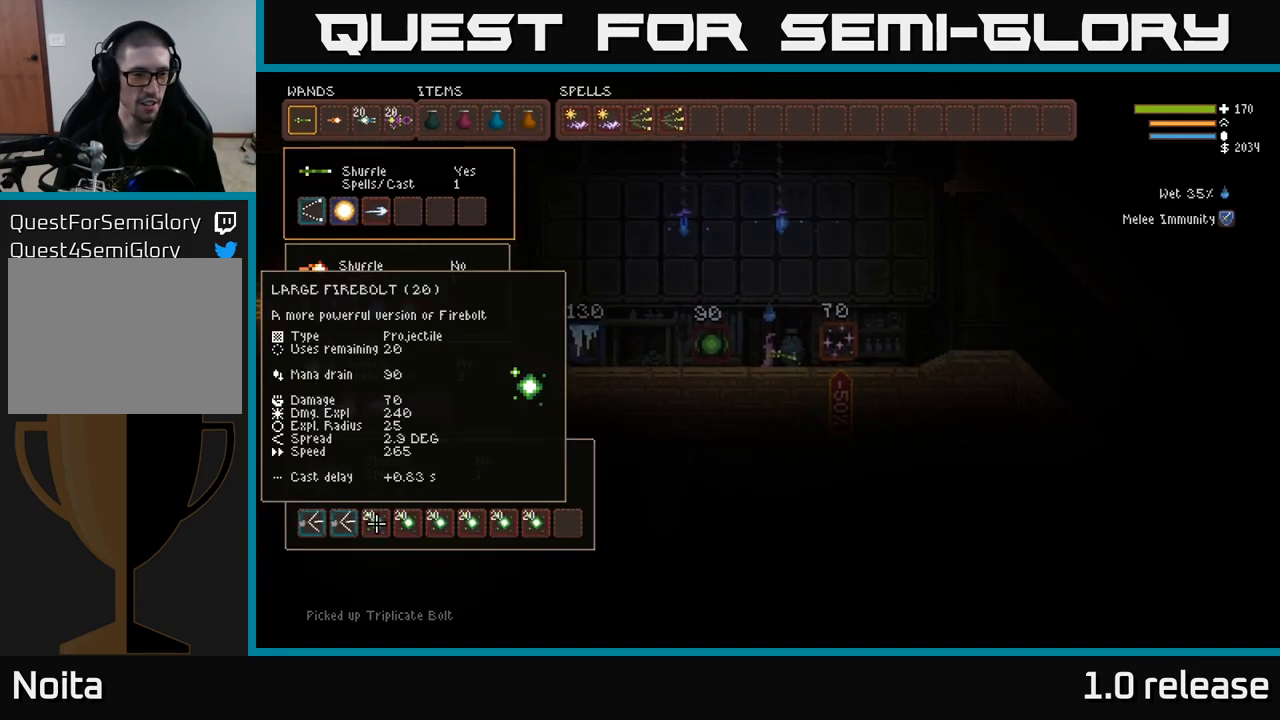
{"buttons": [], "left_stick": "center", "right_stick": "center", "events": [[100, "DPAD_UP", "down"], [184, "DPAD_UP", "up"]]}
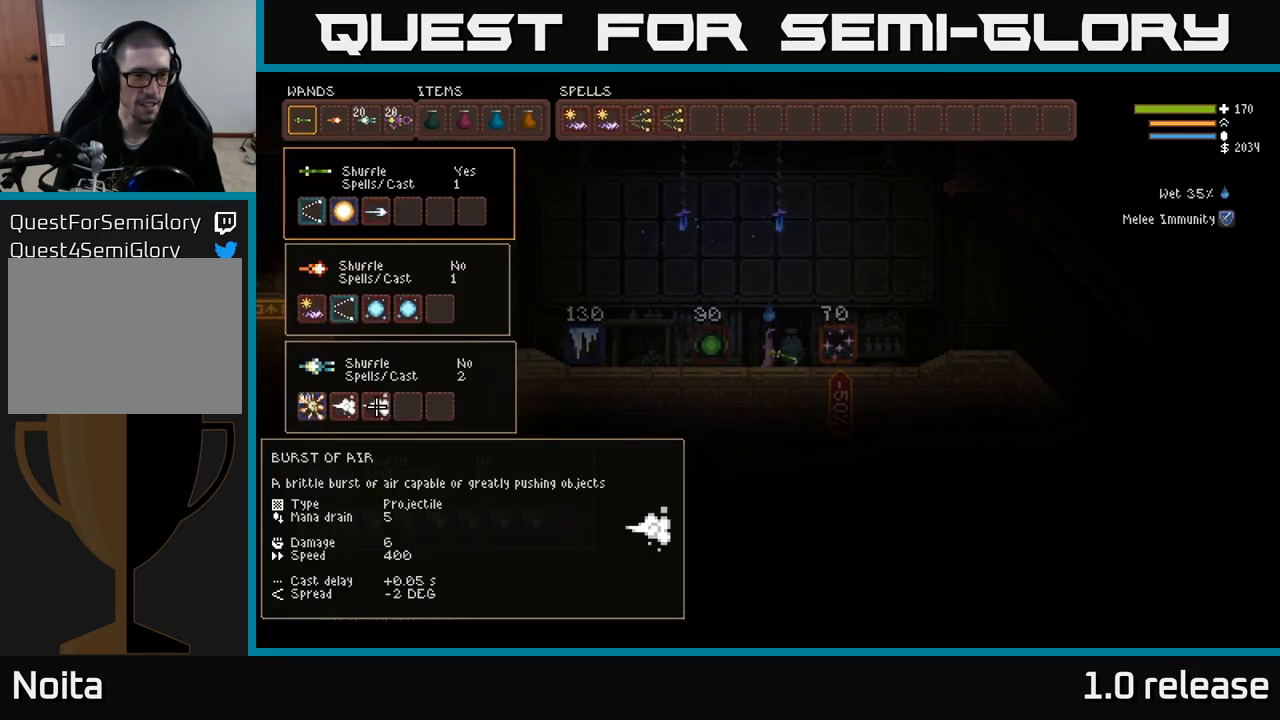
{"buttons": [], "left_stick": "center", "right_stick": "center", "events": []}
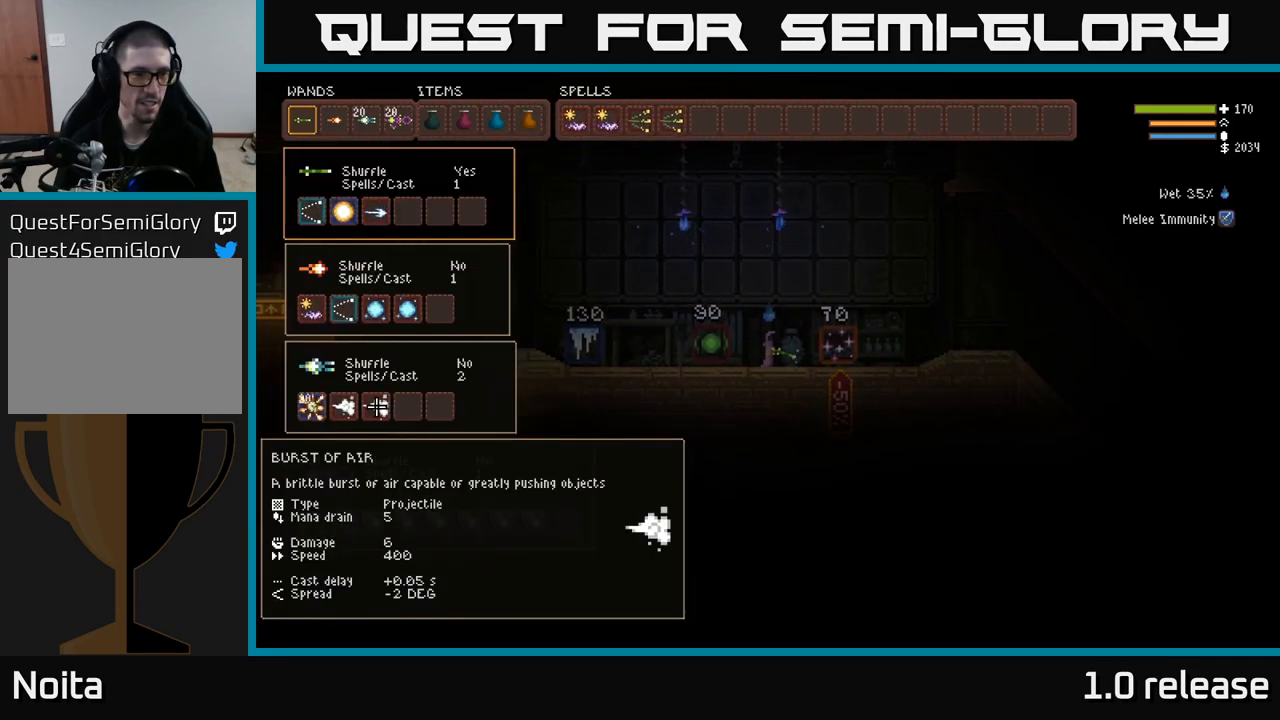
{"buttons": ["DPAD_DOWN"], "left_stick": "center", "right_stick": "center", "events": [[483, "DPAD_DOWN", "down"]]}
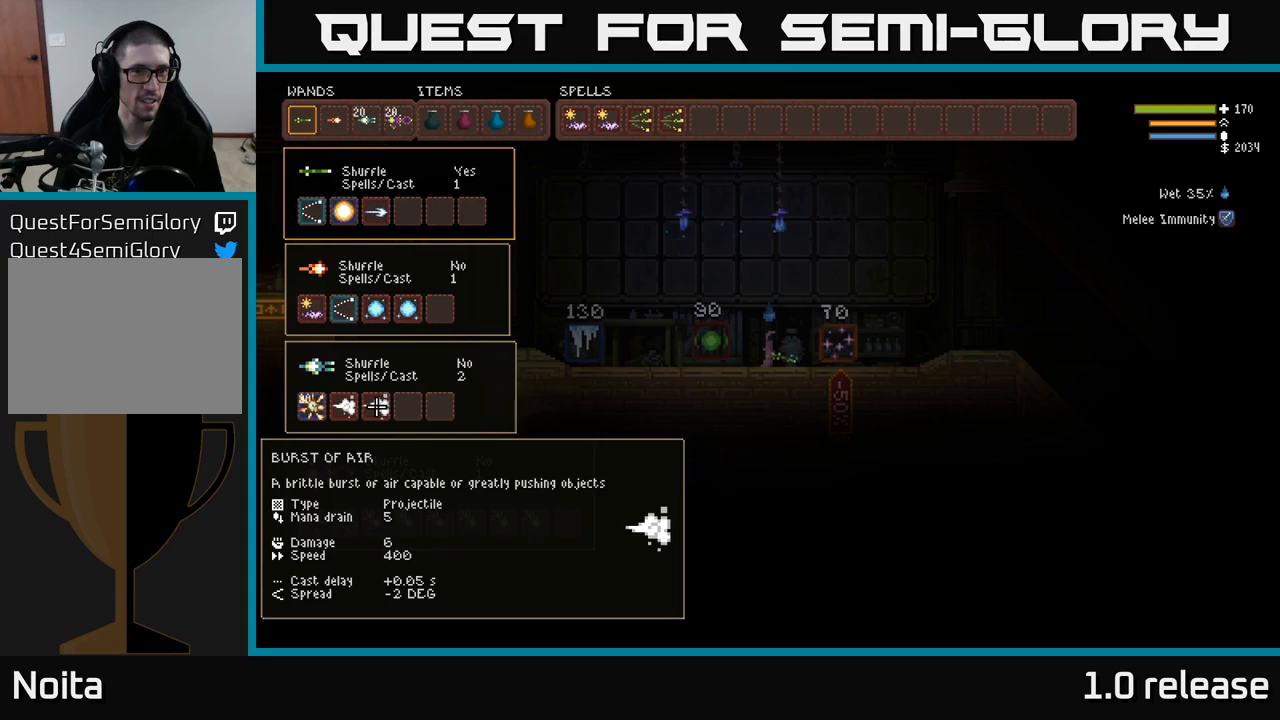
{"buttons": [], "left_stick": "center", "right_stick": "center", "events": [[100, "DPAD_DOWN", "up"], [316, "DPAD_UP", "down"], [416, "DPAD_UP", "up"]]}
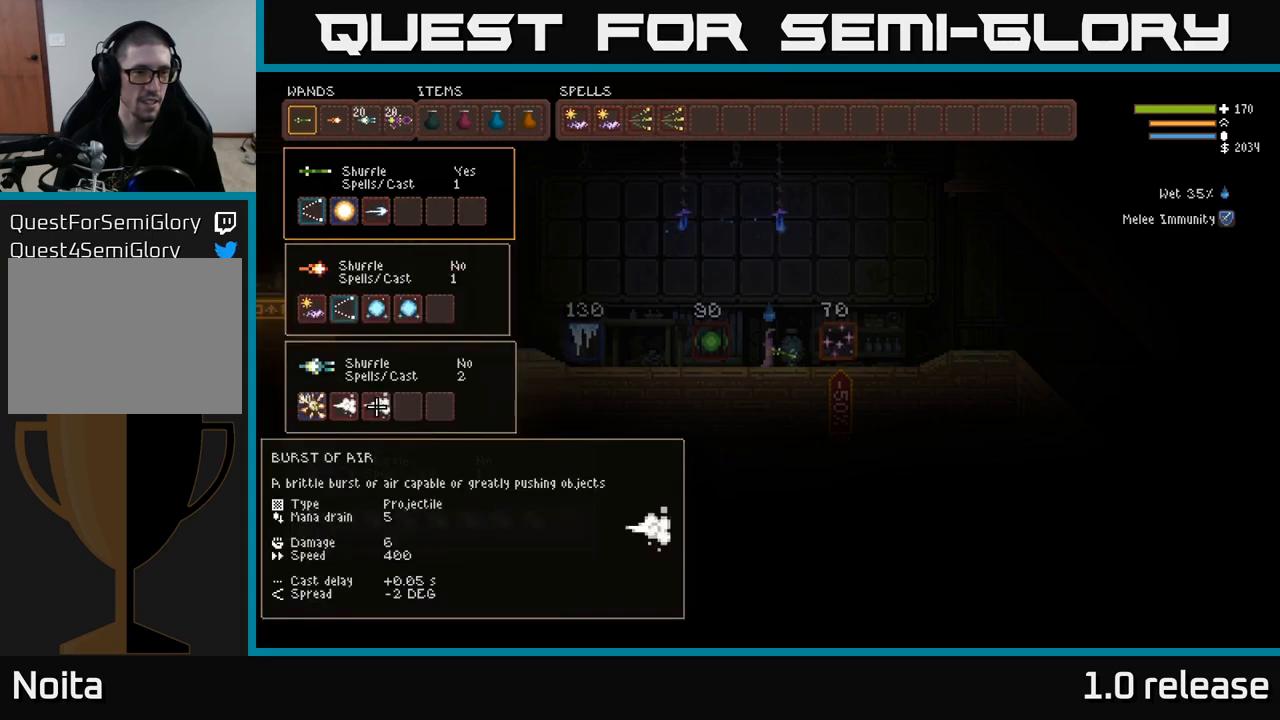
{"buttons": [], "left_stick": "center", "right_stick": "center", "events": [[350, "DPAD_LEFT", "down"], [466, "DPAD_LEFT", "up"]]}
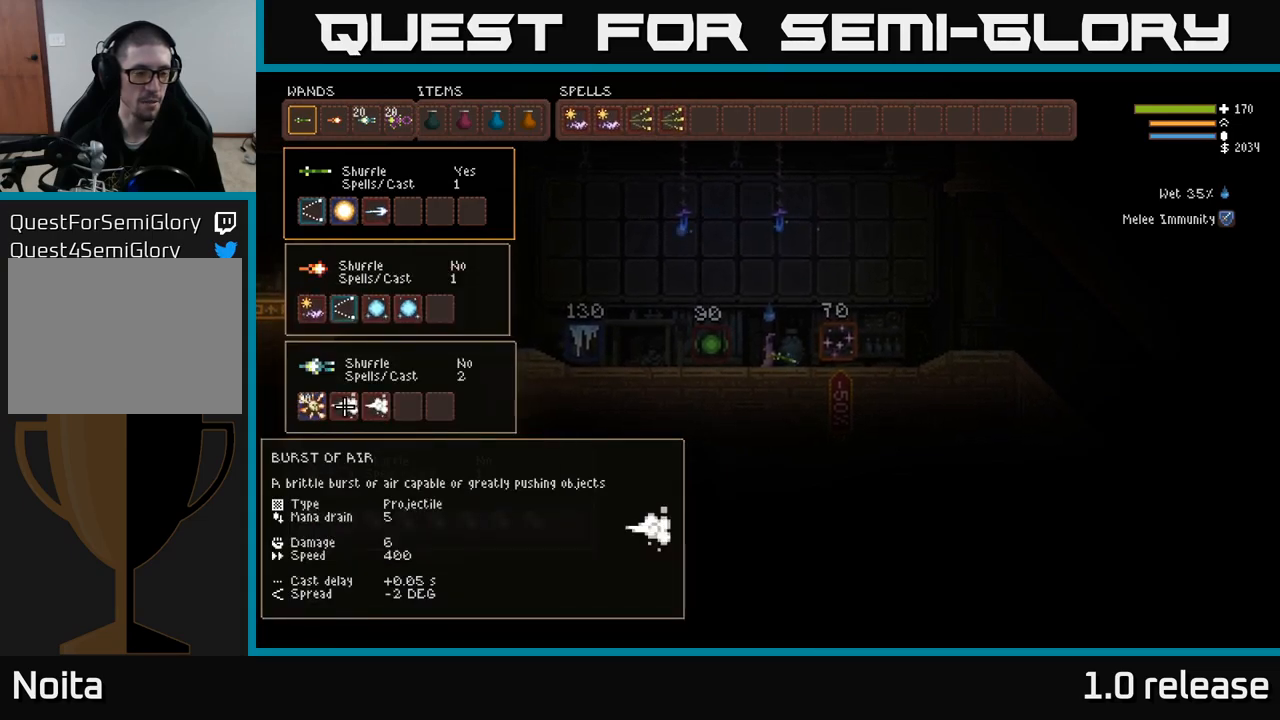
{"buttons": ["DPAD_LEFT"], "left_stick": "center", "right_stick": "center", "events": [[433, "DPAD_LEFT", "down"]]}
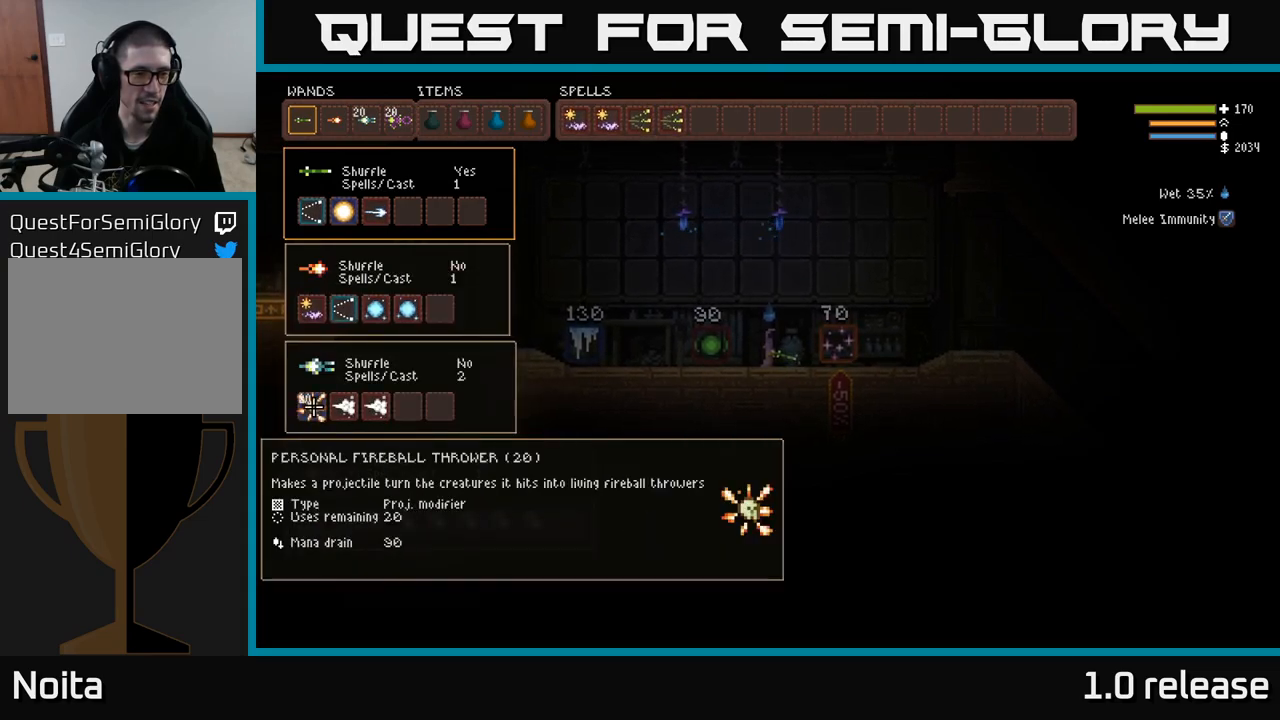
{"buttons": [], "left_stick": "center", "right_stick": "center", "events": [[33, "DPAD_LEFT", "up"]]}
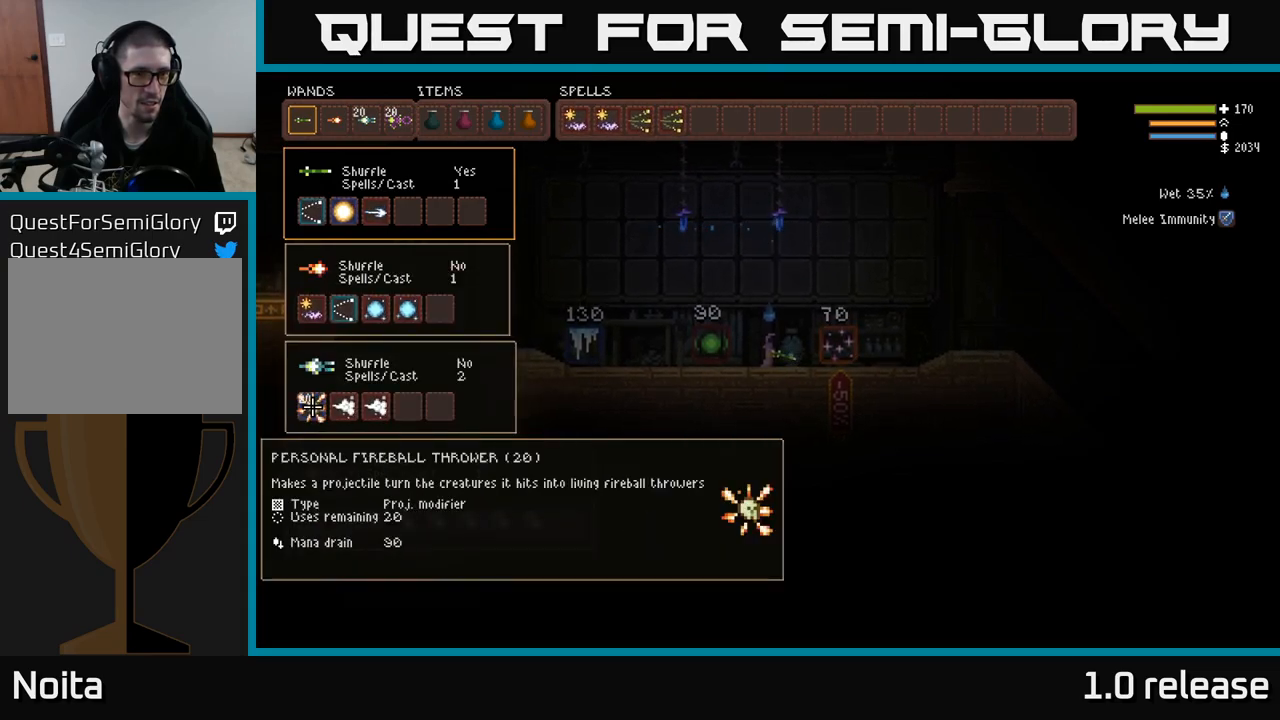
{"buttons": [], "left_stick": "center", "right_stick": "center", "events": []}
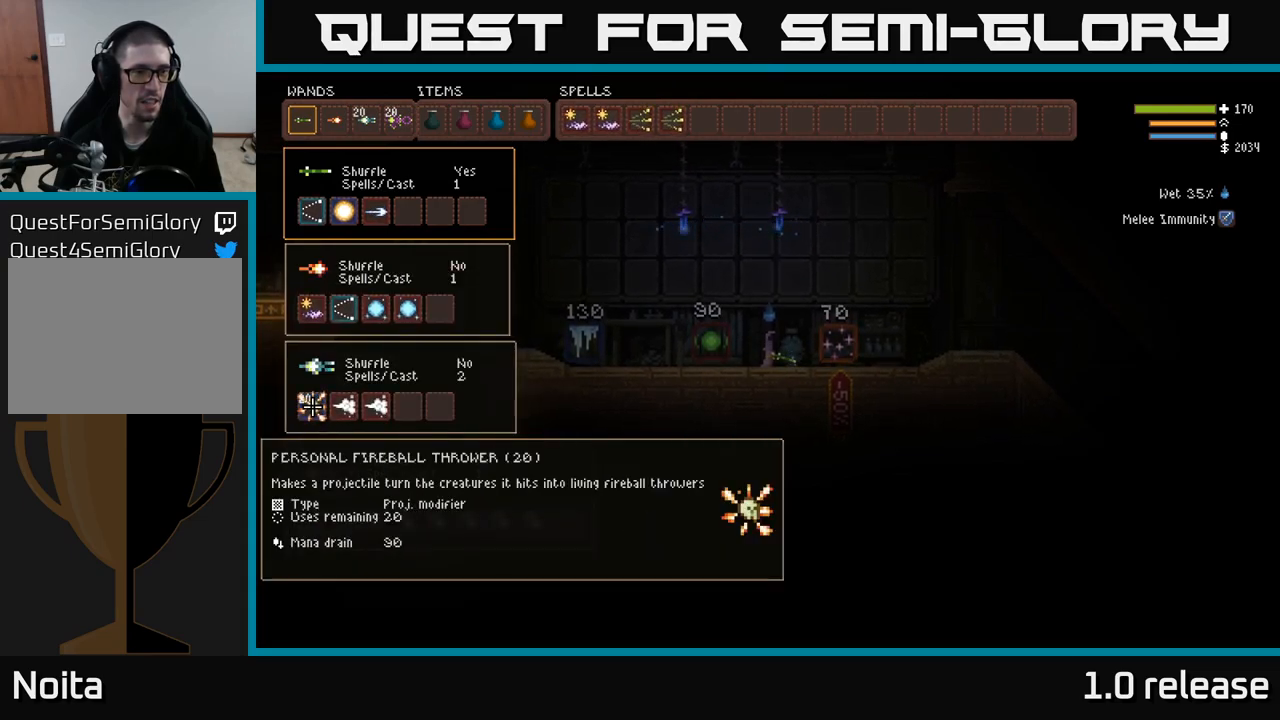
{"buttons": [], "left_stick": "center", "right_stick": "center", "events": [[133, "DPAD_RIGHT", "down"], [200, "DPAD_RIGHT", "up"], [316, "DPAD_RIGHT", "down"], [416, "DPAD_RIGHT", "up"]]}